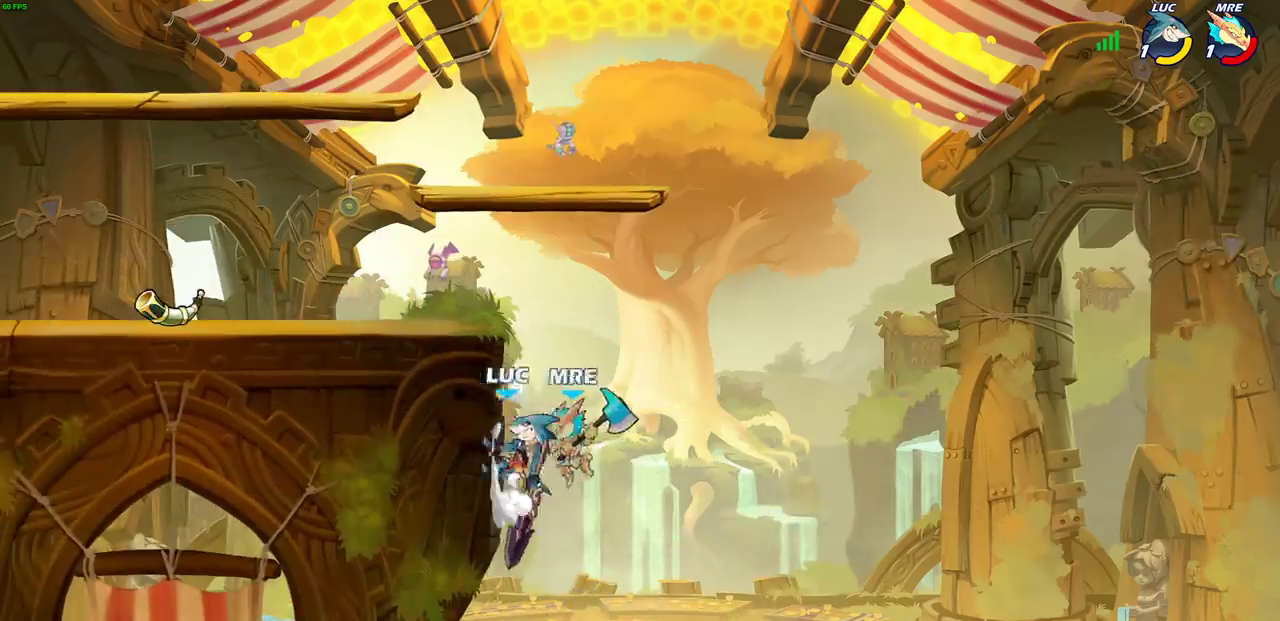
Gameplay with a controller (PlayStation layout); each line is a JSON object with the inputs held at the frame after it (dt_ms = milliseconds from this image to that frame). "events" lists button and stick changes between this image and that frame as [ms after this image, input, new state], when the widget could be followed in between. Not read: R1 R3 right_stick.
{"dt_ms": 800, "buttons": [], "left_stick": "up-left", "events": [[50, "CROSS", "up"], [200, "left_stick", "center"], [233, "R2", "down"], [300, "CIRCLE", "down"], [383, "CIRCLE", "up"], [400, "R2", "up"], [600, "left_stick", "up-left"]]}
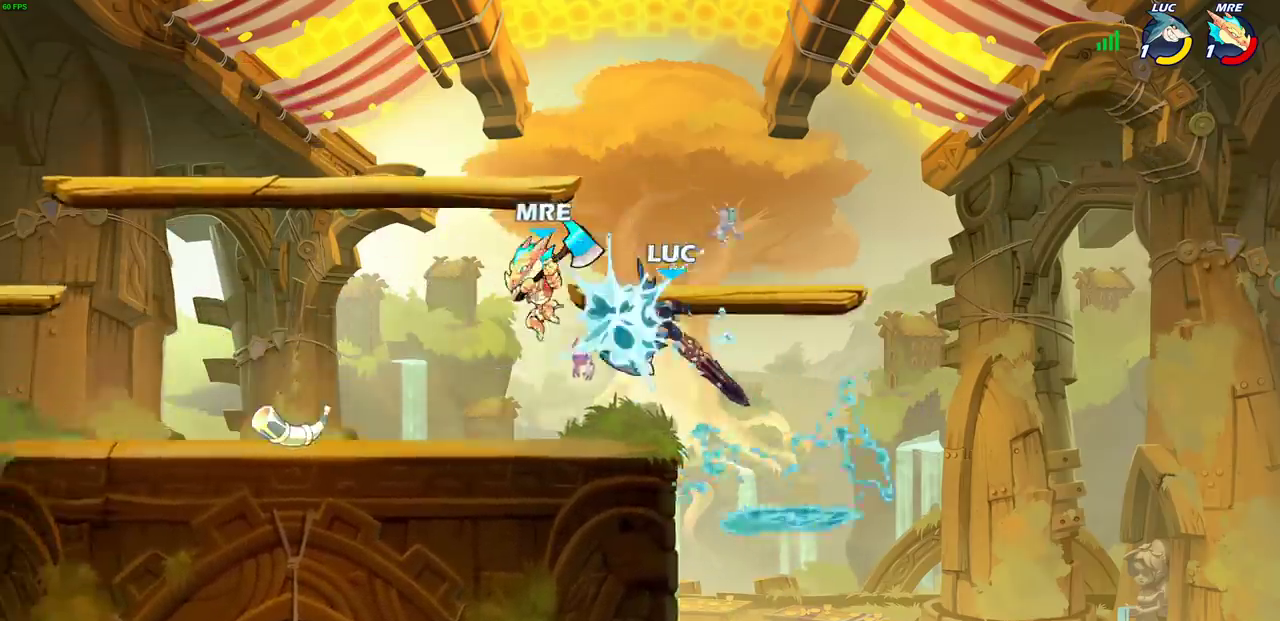
{"dt_ms": 400, "buttons": [], "left_stick": "right", "events": [[67, "left_stick", "center"], [333, "left_stick", "right"]]}
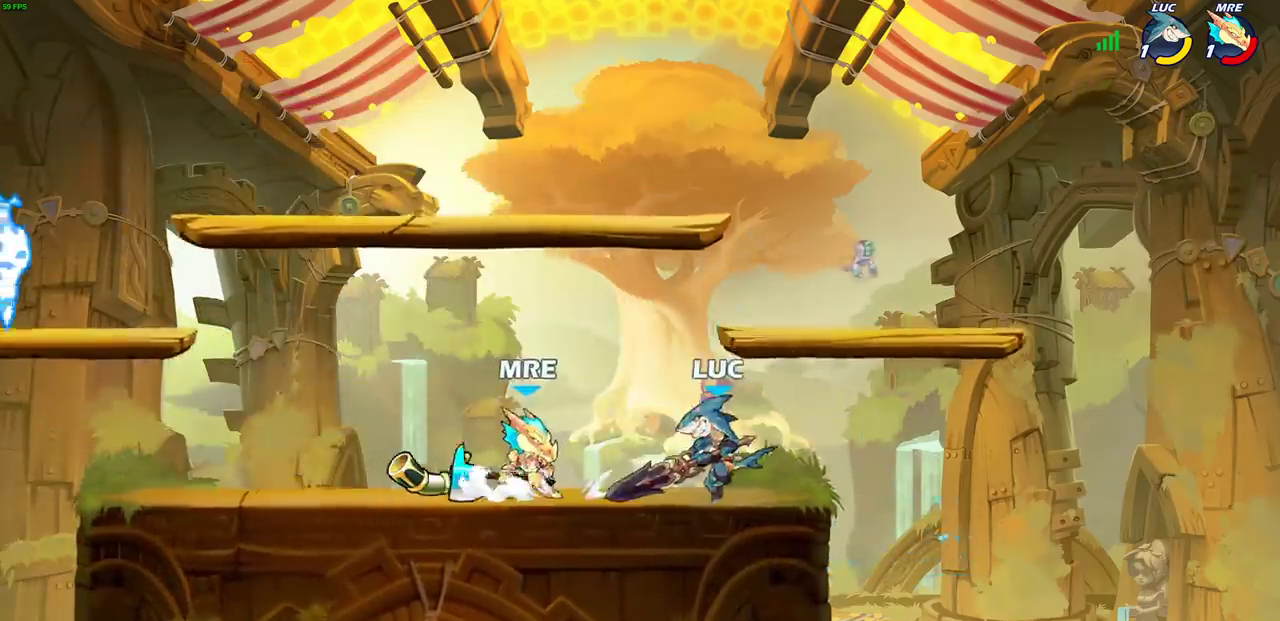
{"dt_ms": 300, "buttons": [], "left_stick": "left", "events": [[17, "CROSS", "down"], [117, "left_stick", "down-left"], [167, "CROSS", "up"], [183, "left_stick", "up"], [267, "left_stick", "left"]]}
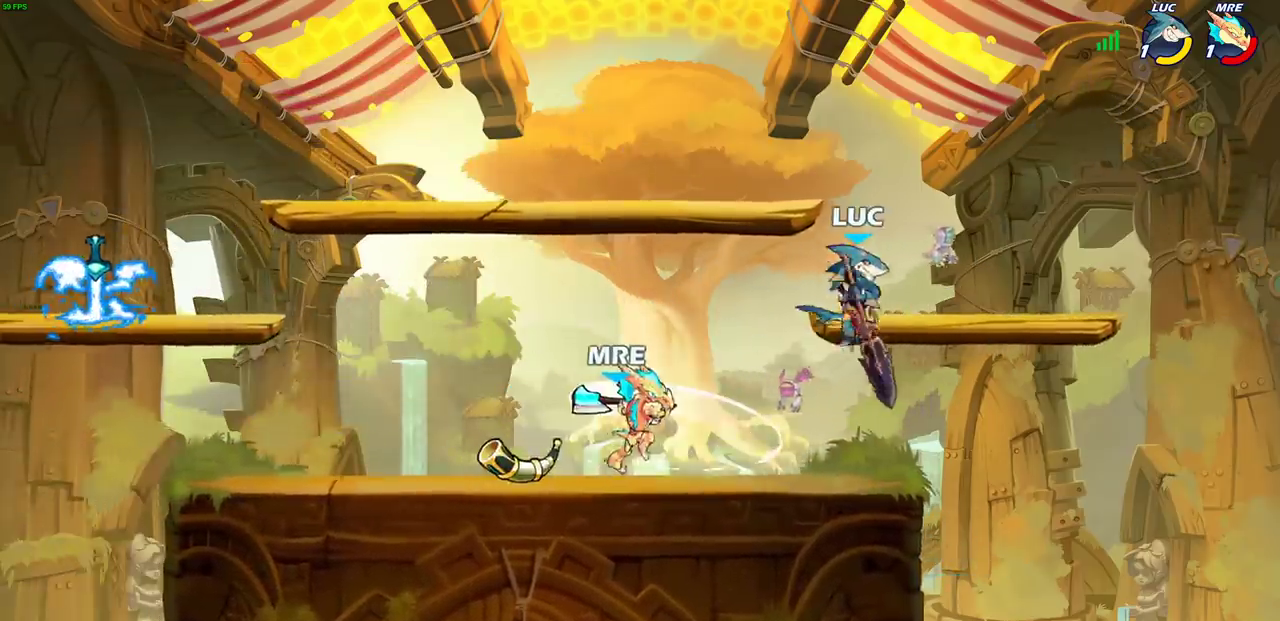
{"dt_ms": 600, "buttons": ["SQUARE"], "left_stick": "center", "events": [[50, "left_stick", "down-left"], [167, "left_stick", "up-right"], [300, "left_stick", "left"], [367, "SQUARE", "down"], [467, "SQUARE", "up"], [533, "left_stick", "center"], [567, "SQUARE", "down"]]}
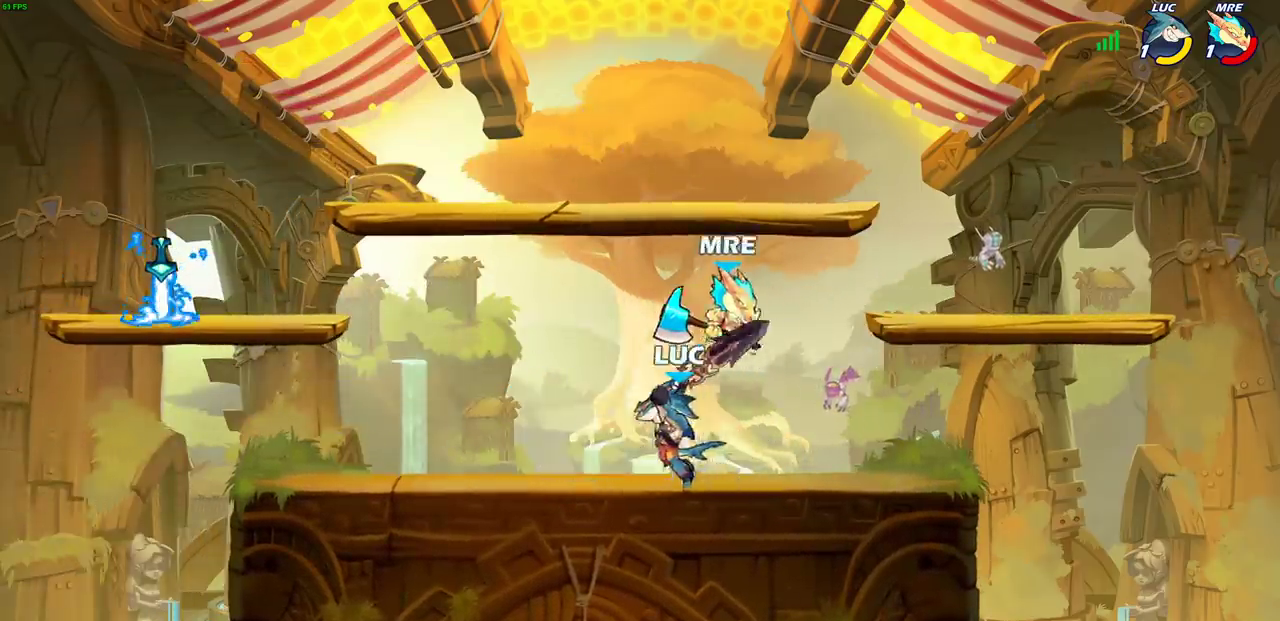
{"dt_ms": 700, "buttons": ["SQUARE"], "left_stick": "right", "events": [[83, "SQUARE", "up"], [300, "left_stick", "right"], [450, "SQUARE", "down"], [550, "SQUARE", "up"], [633, "SQUARE", "down"]]}
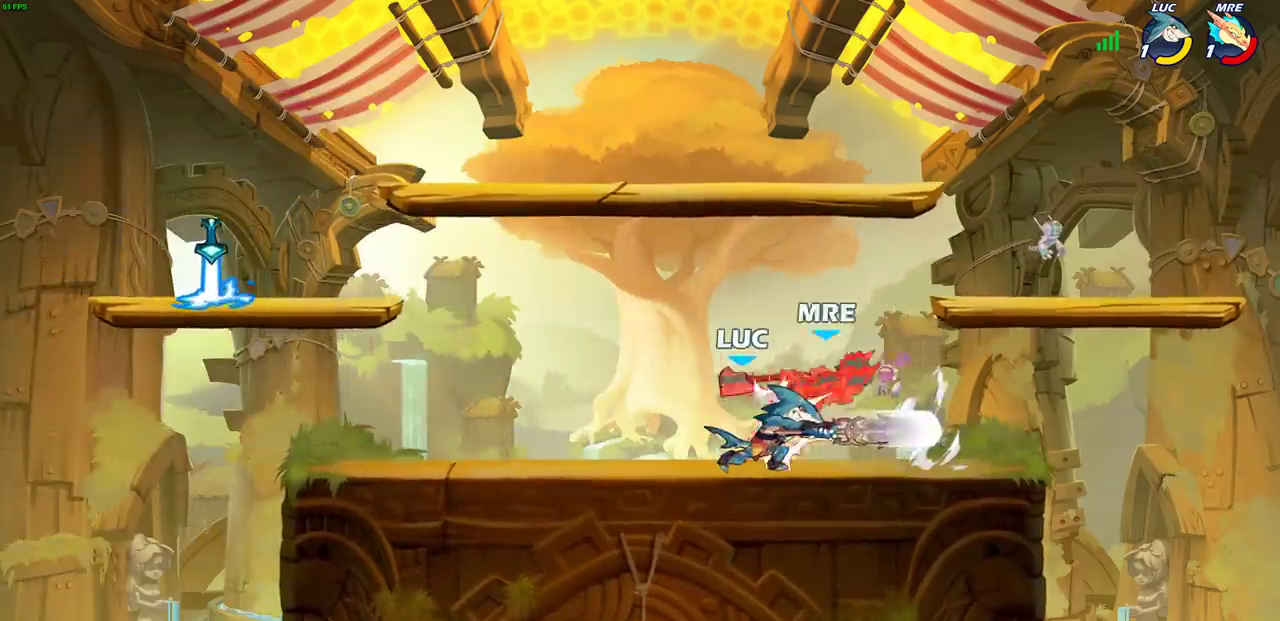
{"dt_ms": 600, "buttons": [], "left_stick": "center", "events": [[33, "SQUARE", "up"], [33, "left_stick", "center"]]}
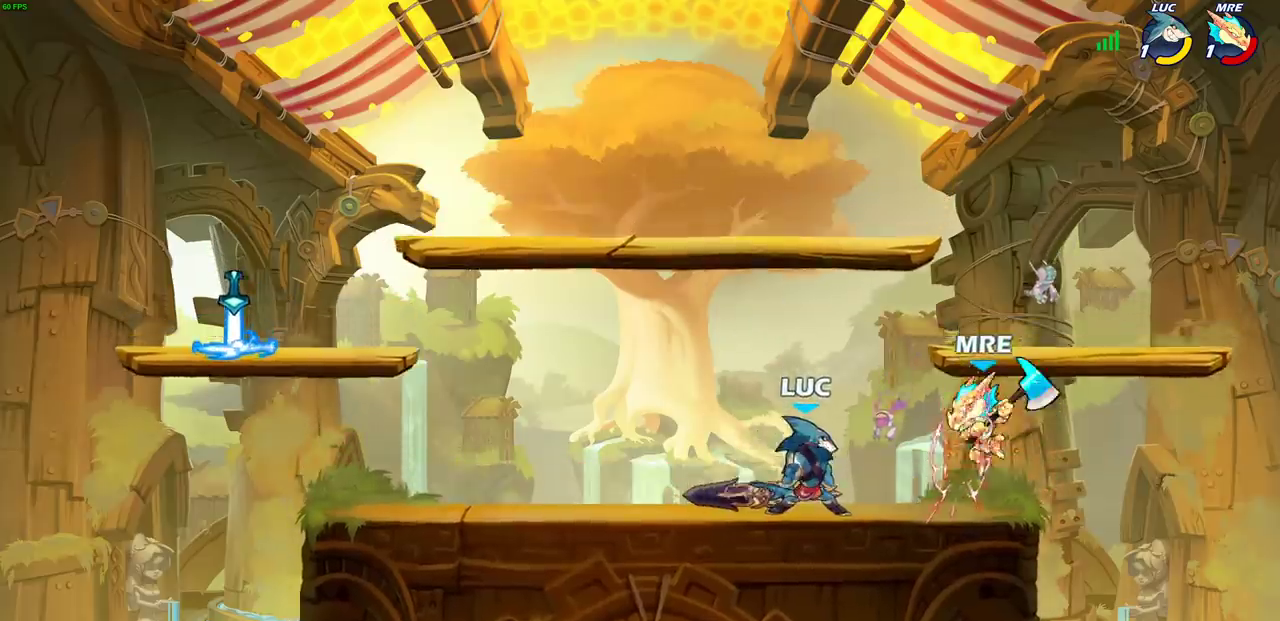
{"dt_ms": 300, "buttons": ["CIRCLE"], "left_stick": "center", "events": [[300, "CIRCLE", "down"]]}
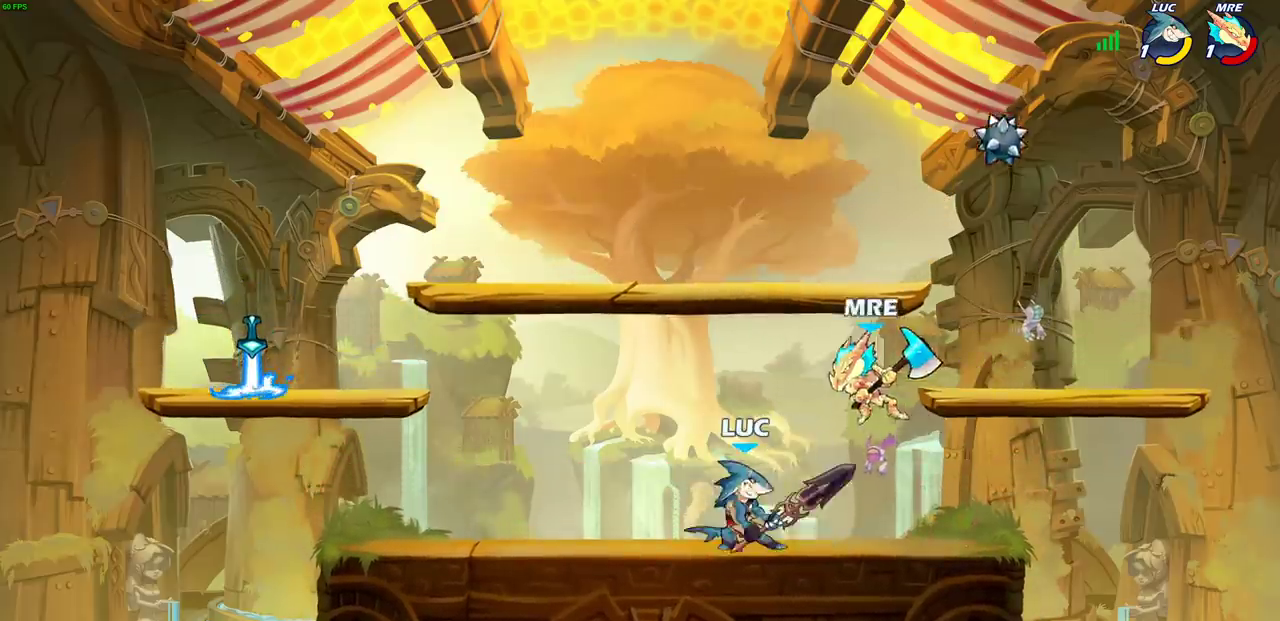
{"dt_ms": 500, "buttons": [], "left_stick": "center", "events": [[50, "CIRCLE", "up"], [217, "left_stick", "left"], [383, "left_stick", "center"]]}
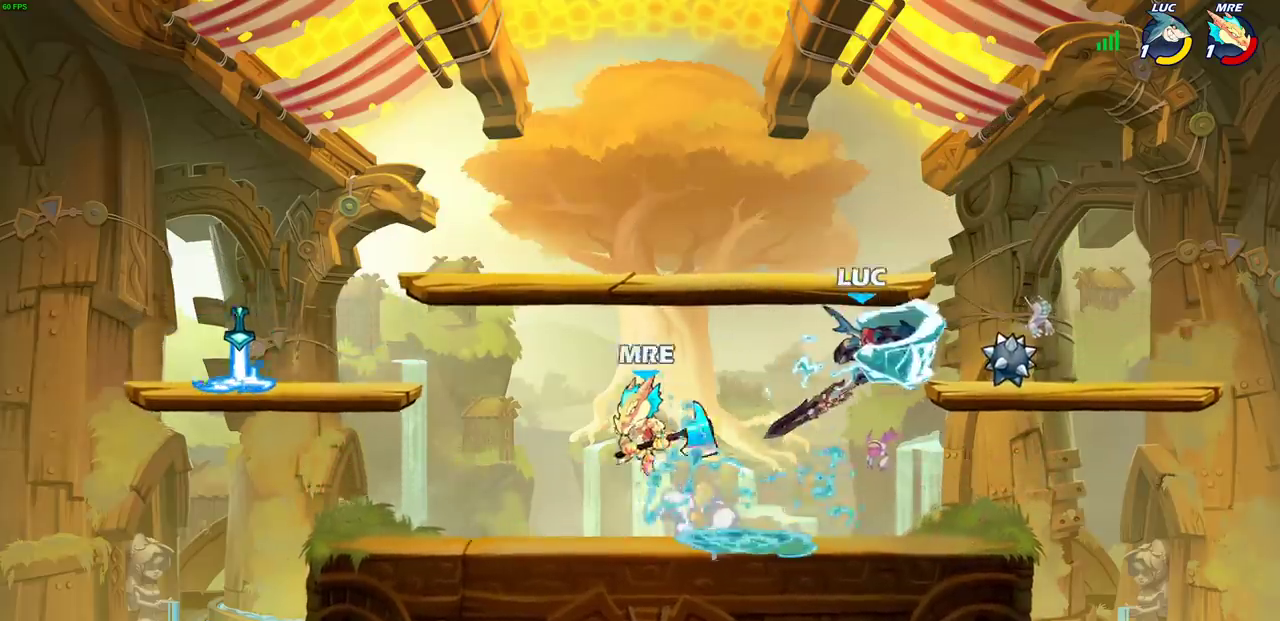
{"dt_ms": 700, "buttons": ["CROSS"], "left_stick": "up-left"}
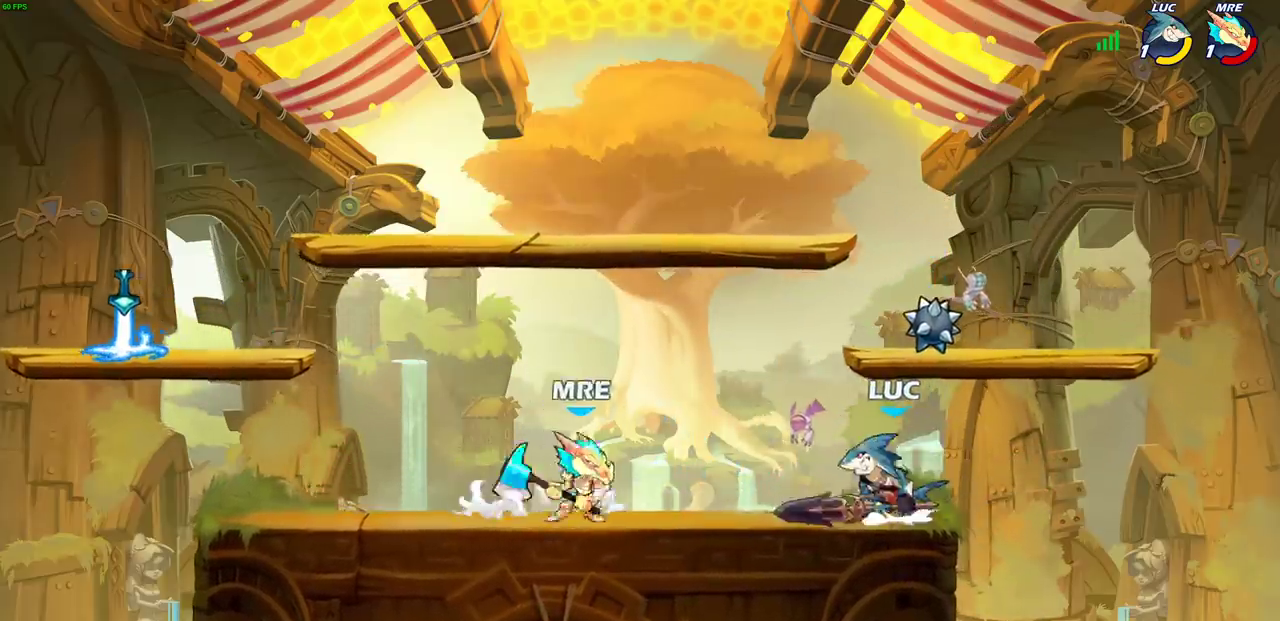
{"dt_ms": 300, "buttons": [], "left_stick": "left"}
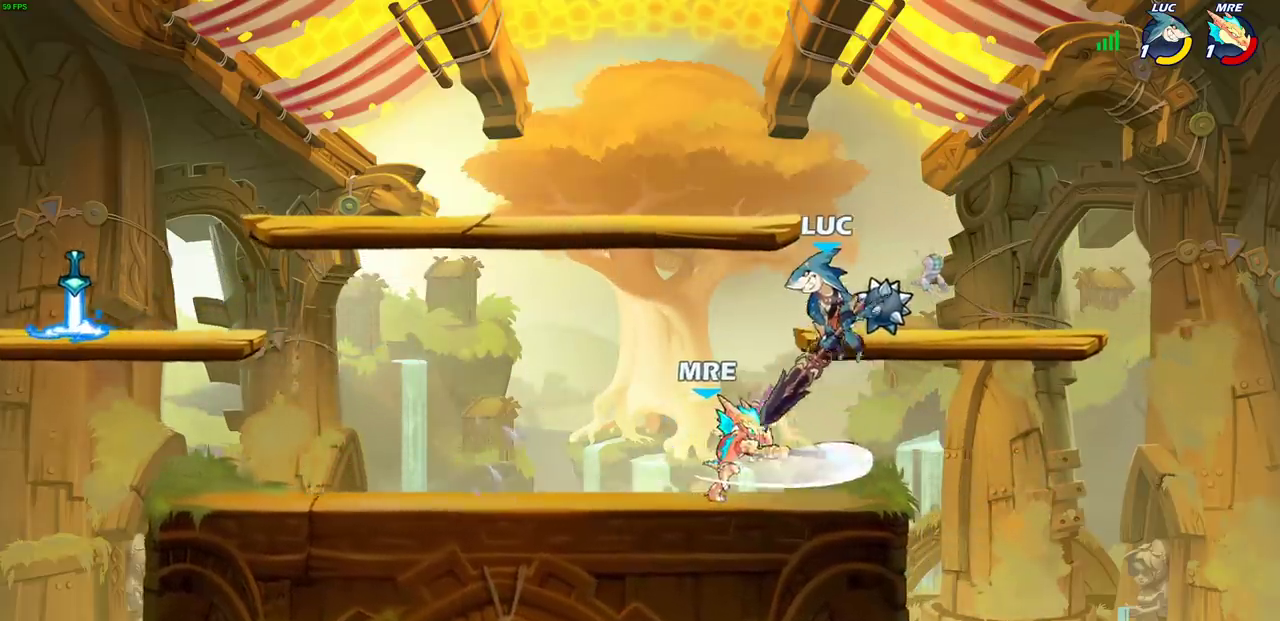
{"dt_ms": 300, "buttons": [], "left_stick": "down-left", "events": [[17, "left_stick", "down-left"], [133, "SQUARE", "down"], [233, "SQUARE", "up"]]}
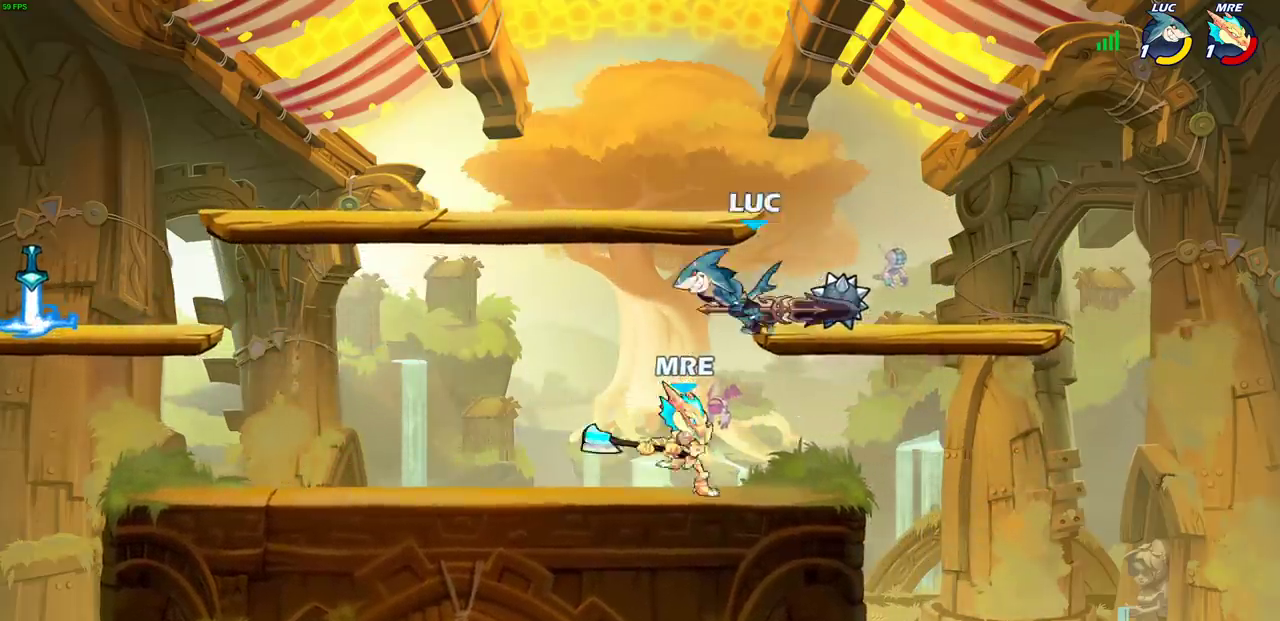
{"dt_ms": 900, "buttons": ["SQUARE"], "left_stick": "center", "events": [[350, "left_stick", "center"], [583, "left_stick", "up-right"], [700, "SQUARE", "down"], [700, "left_stick", "center"], [767, "SQUARE", "up"], [850, "SQUARE", "down"]]}
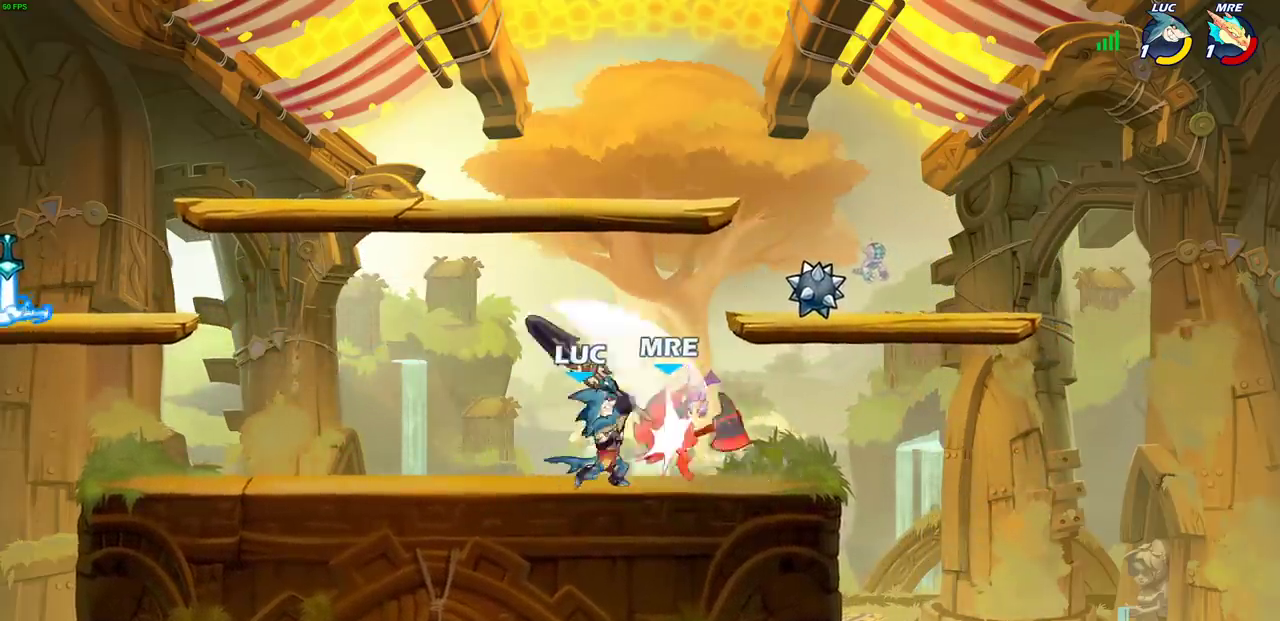
{"dt_ms": 300, "buttons": [], "left_stick": "center", "events": [[50, "SQUARE", "up"]]}
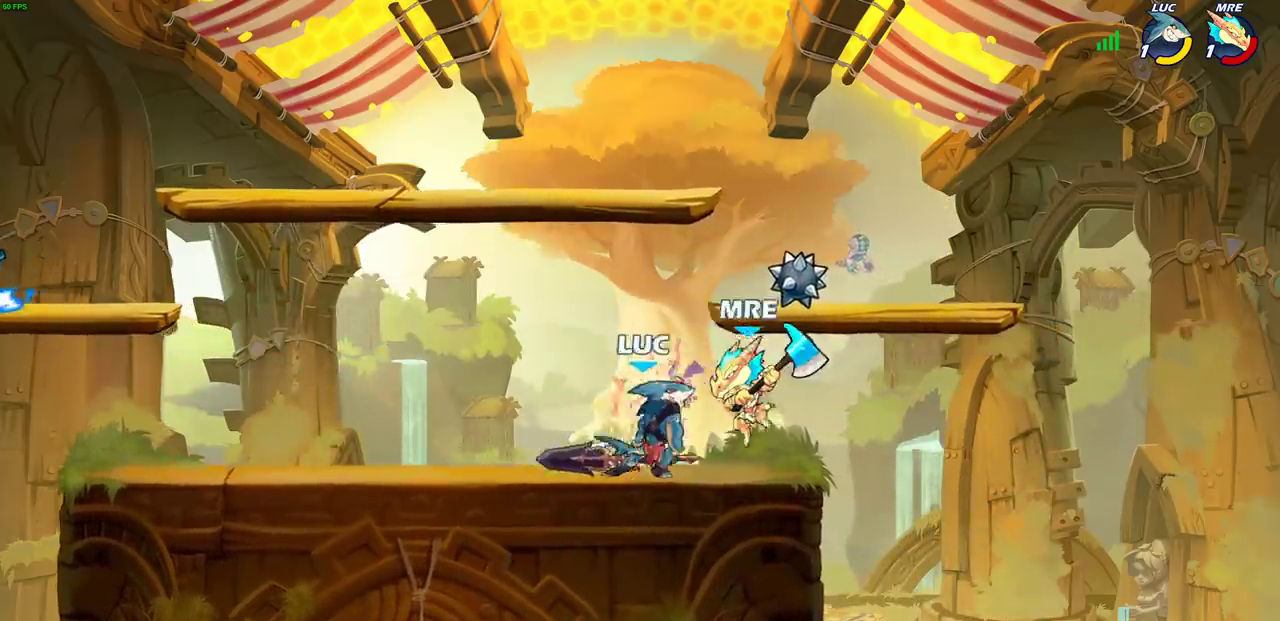
{"dt_ms": 400, "buttons": [], "left_stick": "center", "events": []}
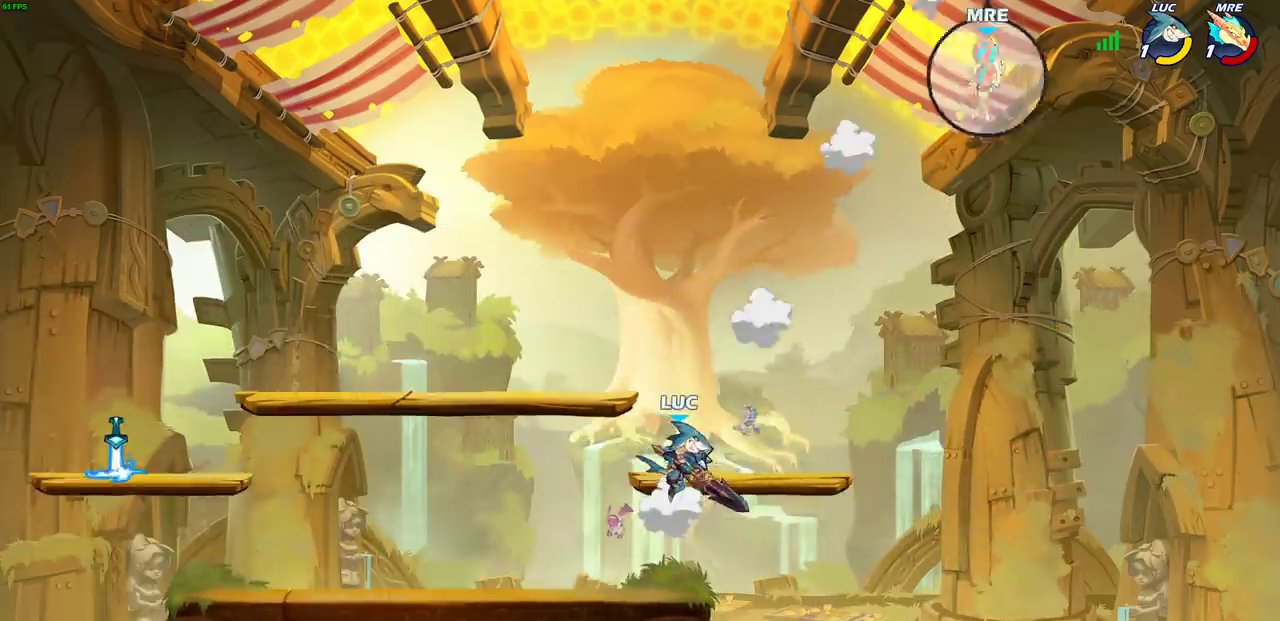
{"dt_ms": 600, "buttons": [], "left_stick": "center", "events": []}
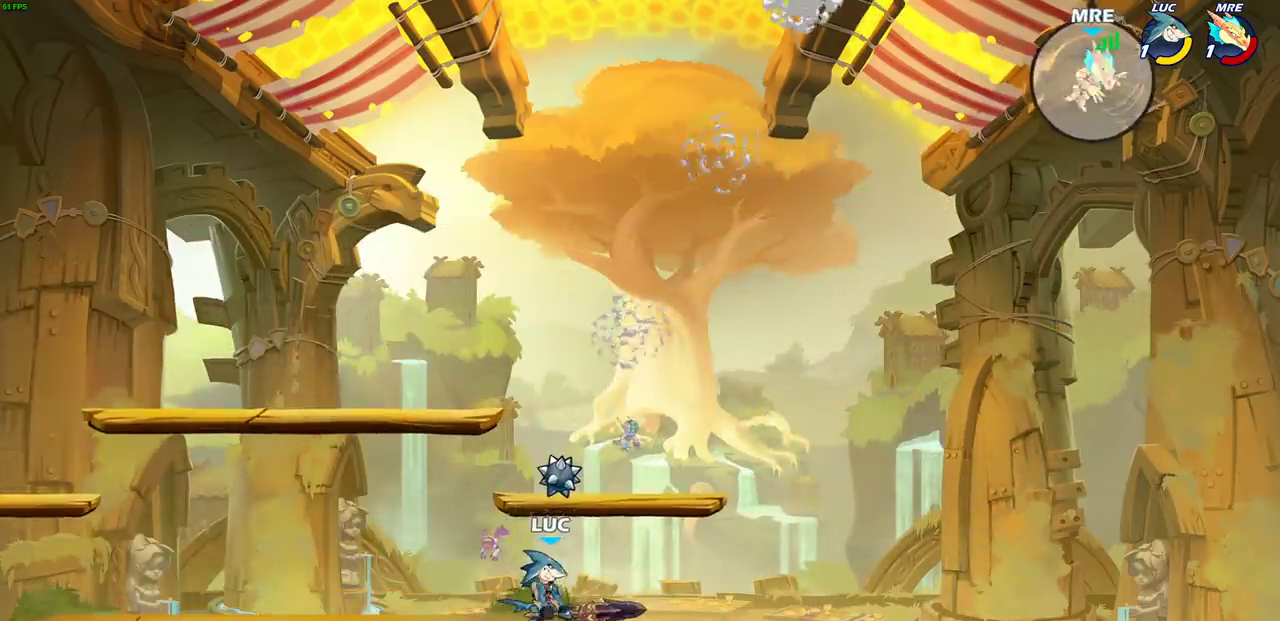
{"dt_ms": 600, "buttons": ["CROSS"], "left_stick": "center", "events": [[550, "CROSS", "down"]]}
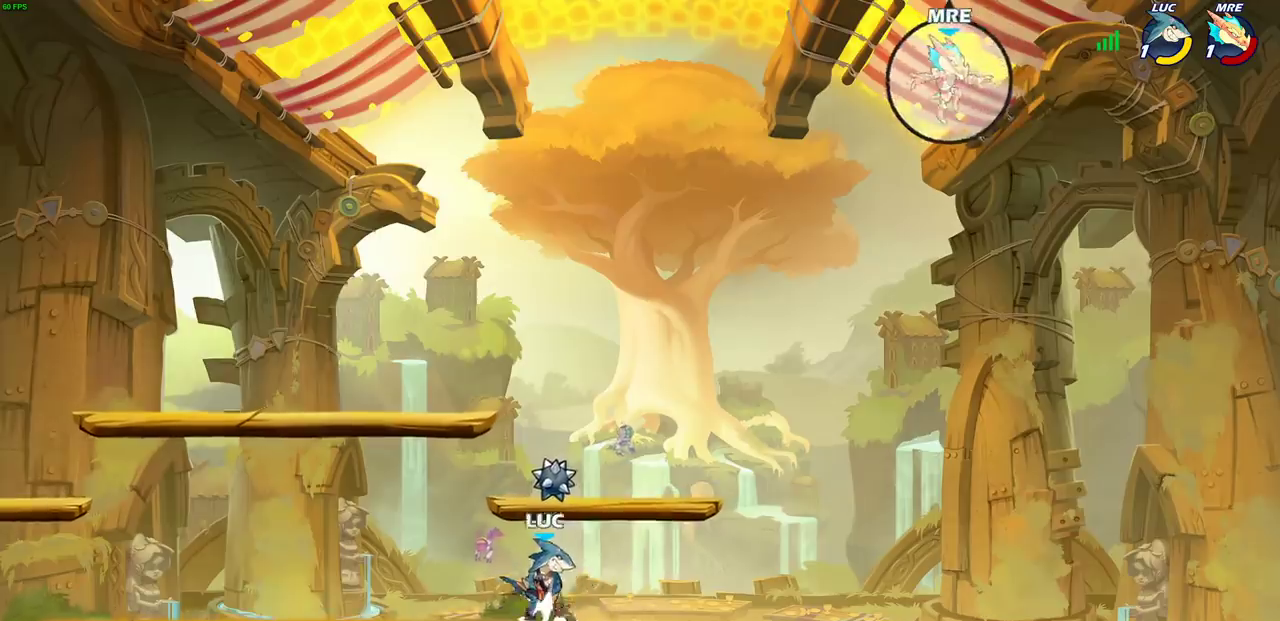
{"dt_ms": 400, "buttons": [], "left_stick": "center", "events": [[83, "CROSS", "up"], [167, "CROSS", "down"], [350, "CROSS", "up"]]}
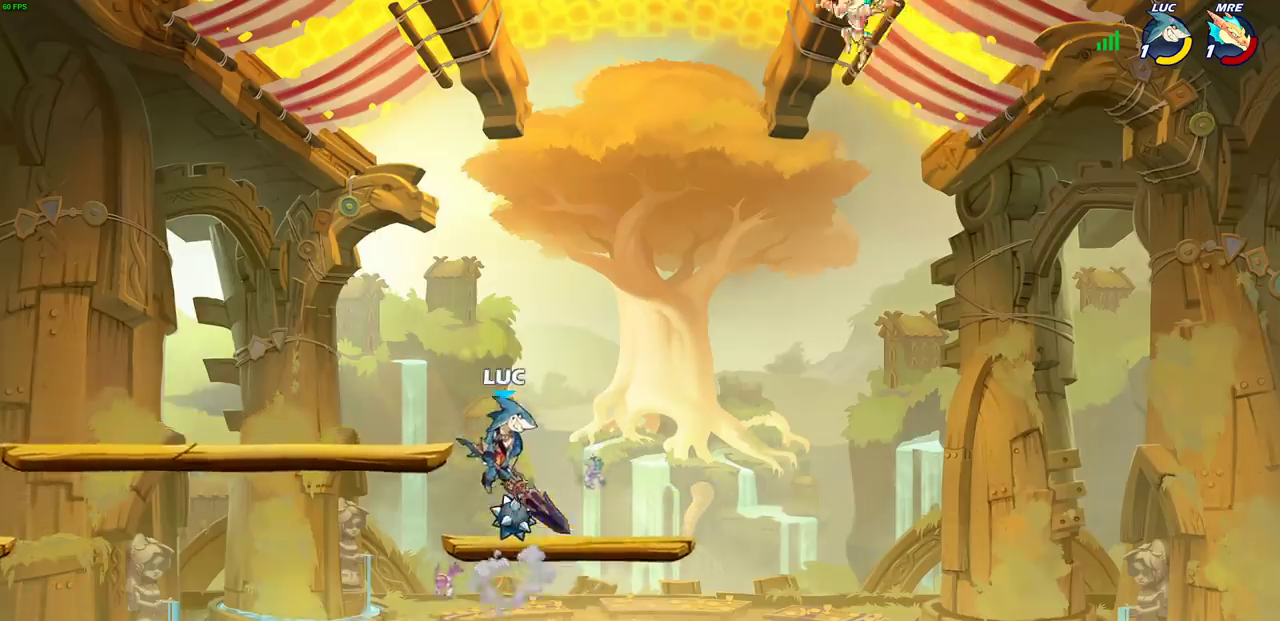
{"dt_ms": 400, "buttons": ["CIRCLE"], "left_stick": "center", "events": [[67, "left_stick", "down"], [267, "left_stick", "center"], [350, "CIRCLE", "down"]]}
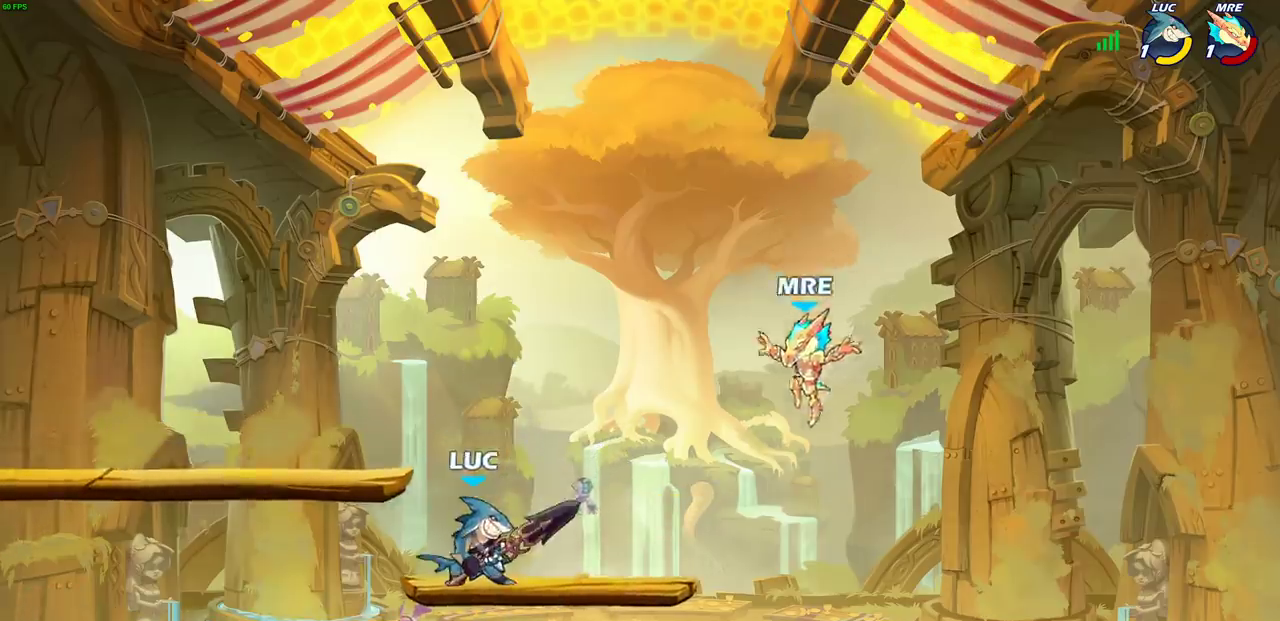
{"dt_ms": 600, "buttons": [], "left_stick": "center", "events": [[33, "CIRCLE", "up"], [200, "left_stick", "right"], [383, "left_stick", "center"]]}
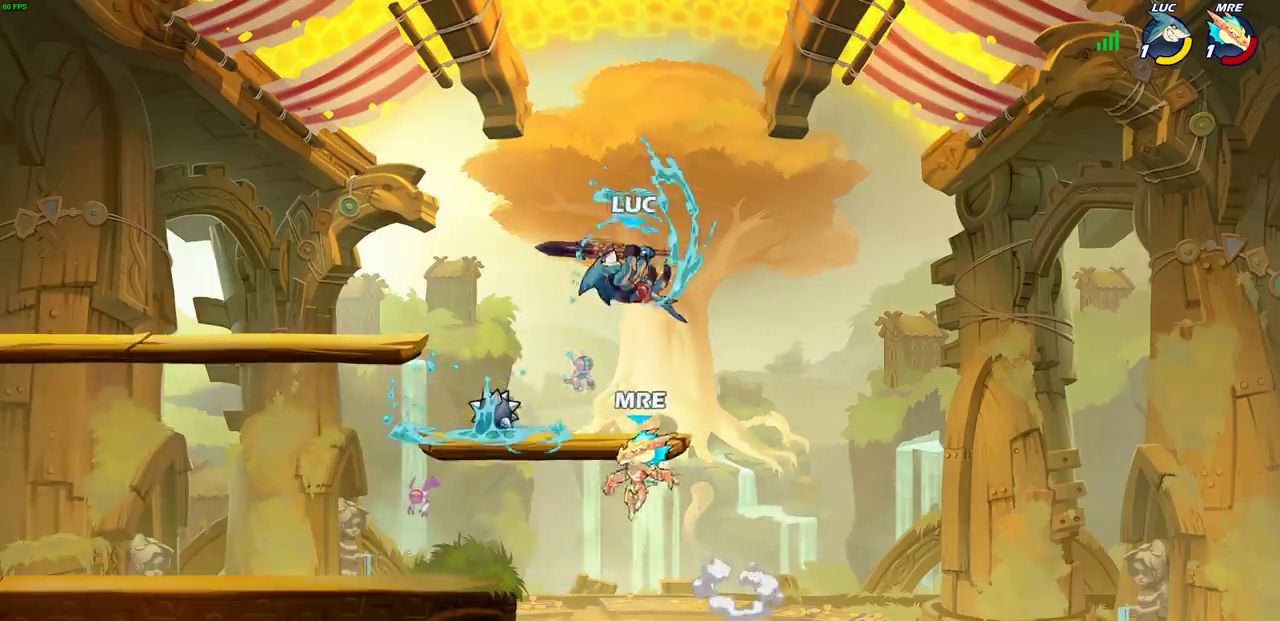
{"dt_ms": 500, "buttons": [], "left_stick": "down-left", "events": [[183, "left_stick", "up-left"], [200, "CROSS", "down"], [333, "CROSS", "up"], [417, "left_stick", "down-left"]]}
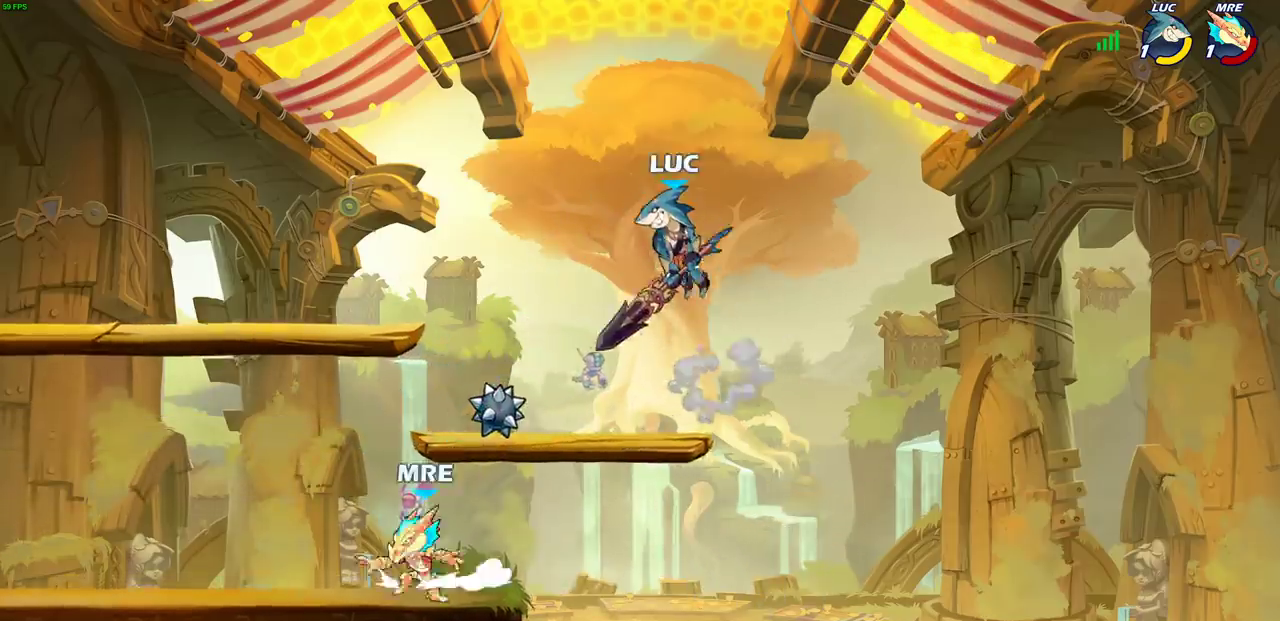
{"dt_ms": 300, "buttons": [], "left_stick": "left", "events": [[217, "left_stick", "left"]]}
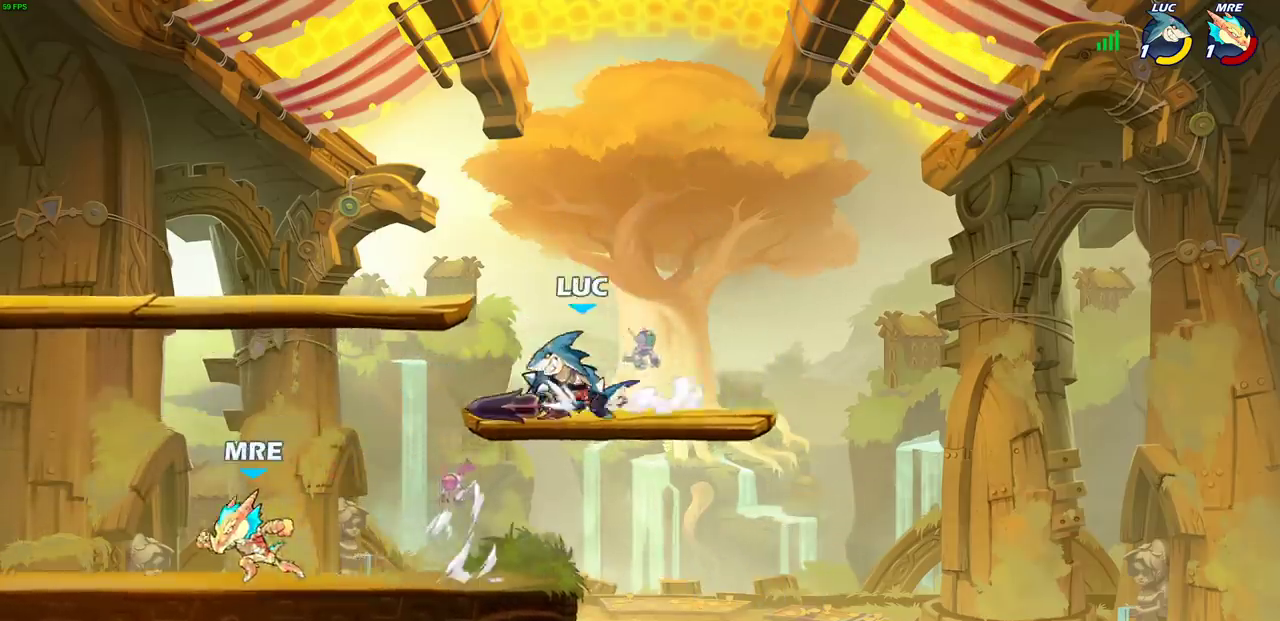
{"dt_ms": 700, "buttons": [], "left_stick": "center", "events": [[17, "R2", "down"], [183, "SQUARE", "down"], [317, "R2", "up"], [333, "SQUARE", "up"], [600, "left_stick", "center"]]}
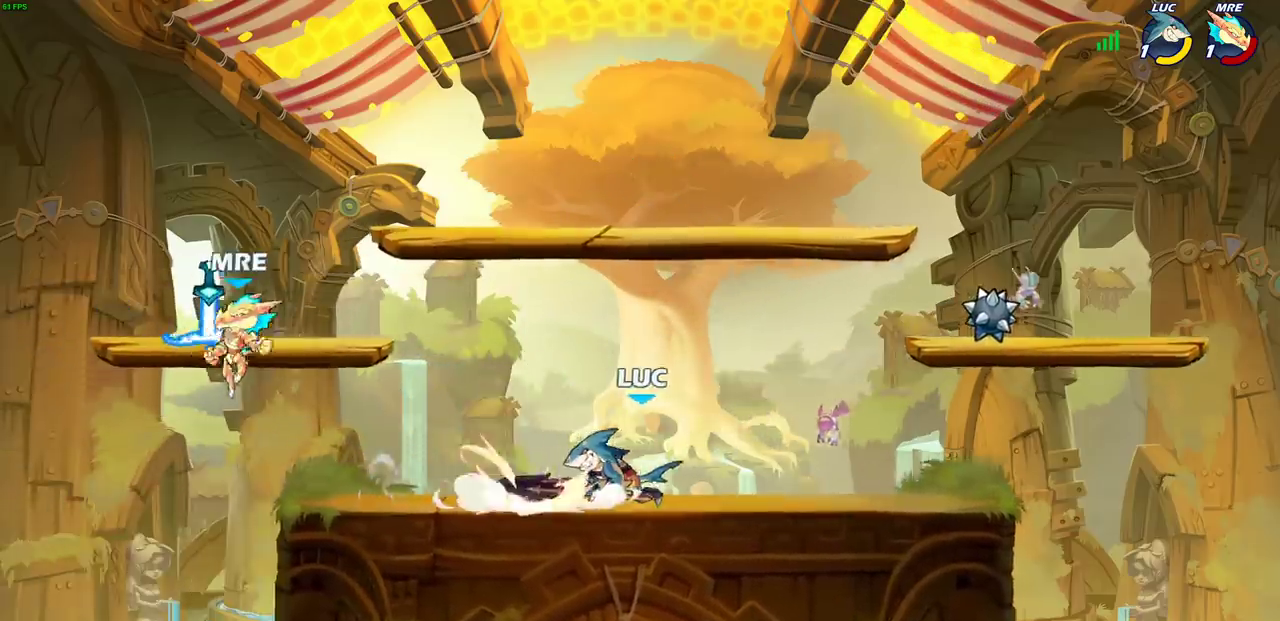
{"dt_ms": 500, "buttons": [], "left_stick": "center", "events": []}
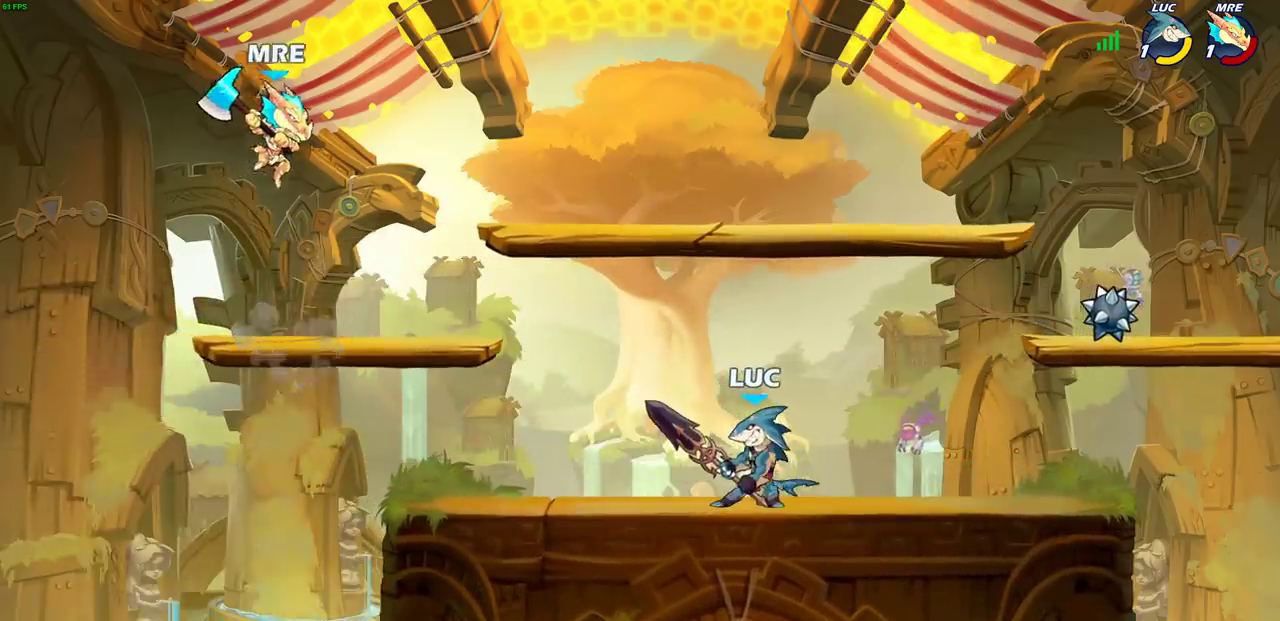
{"dt_ms": 300, "buttons": [], "left_stick": "center", "events": [[83, "left_stick", "left"], [117, "R2", "down"], [150, "CIRCLE", "down"], [183, "left_stick", "center"], [233, "CIRCLE", "up"], [233, "R2", "up"]]}
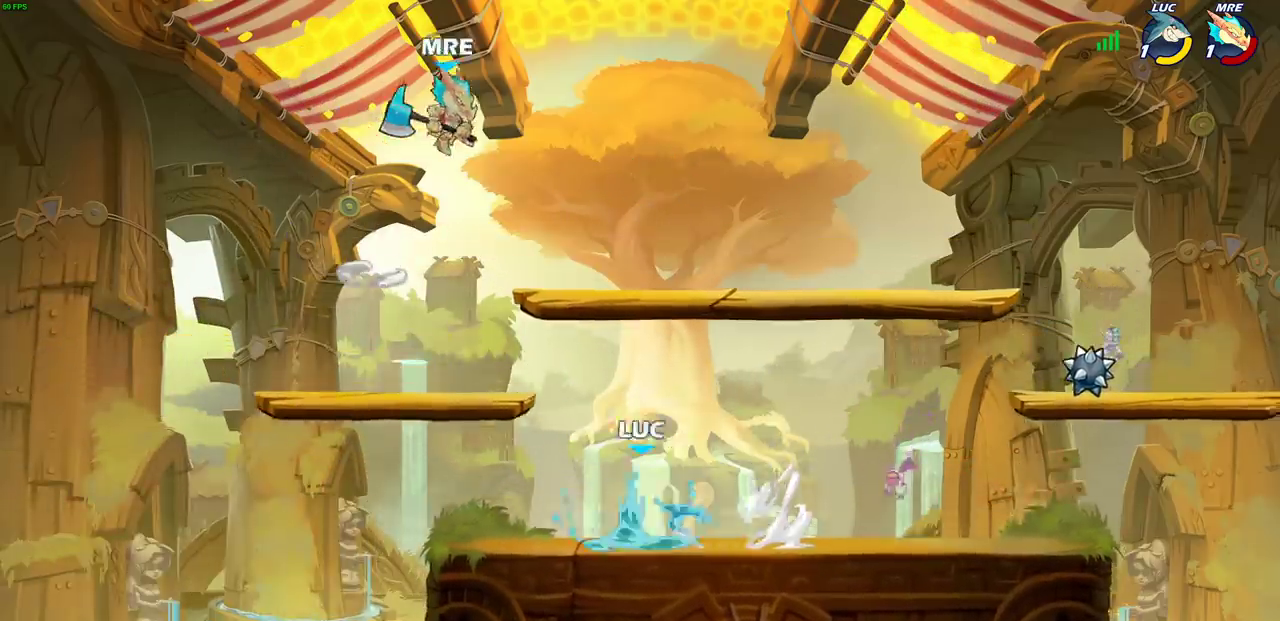
{"dt_ms": 700, "buttons": [], "left_stick": "right", "events": [[633, "left_stick", "right"]]}
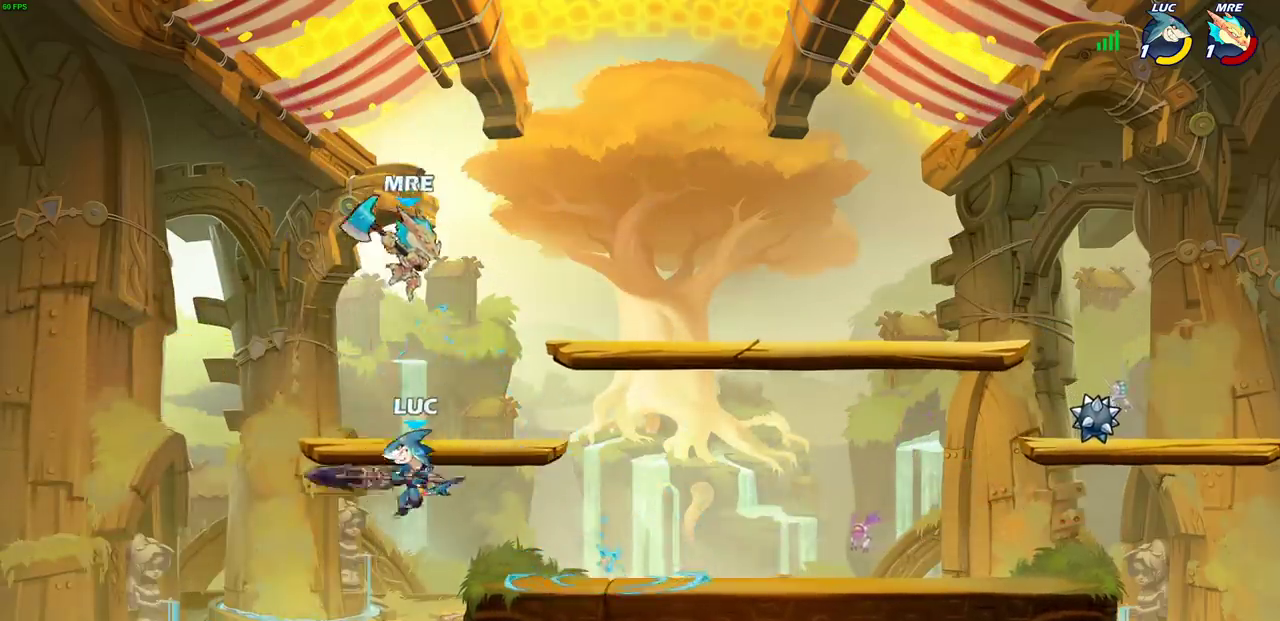
{"dt_ms": 300, "buttons": ["CIRCLE", "R2"], "left_stick": "center", "events": [[183, "left_stick", "center"], [217, "R2", "down"], [233, "CIRCLE", "down"]]}
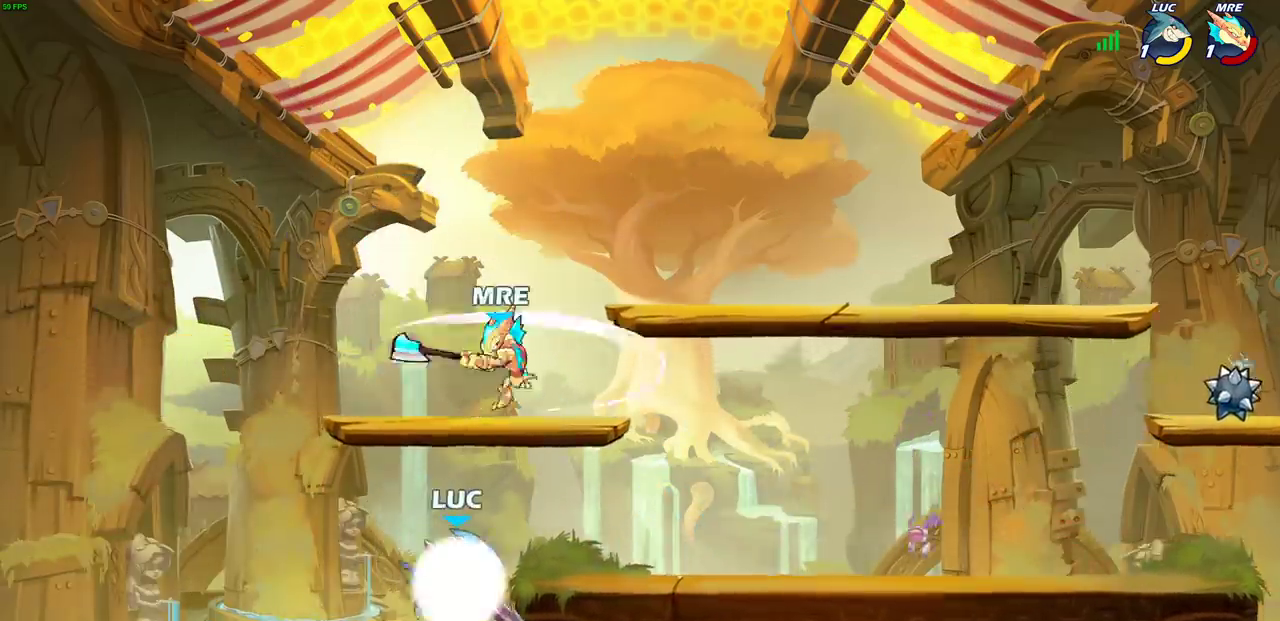
{"dt_ms": 600, "buttons": ["CROSS"], "left_stick": "up-right", "events": [[17, "CIRCLE", "up"], [17, "R2", "up"], [150, "left_stick", "right"], [517, "CROSS", "down"], [517, "left_stick", "up-right"]]}